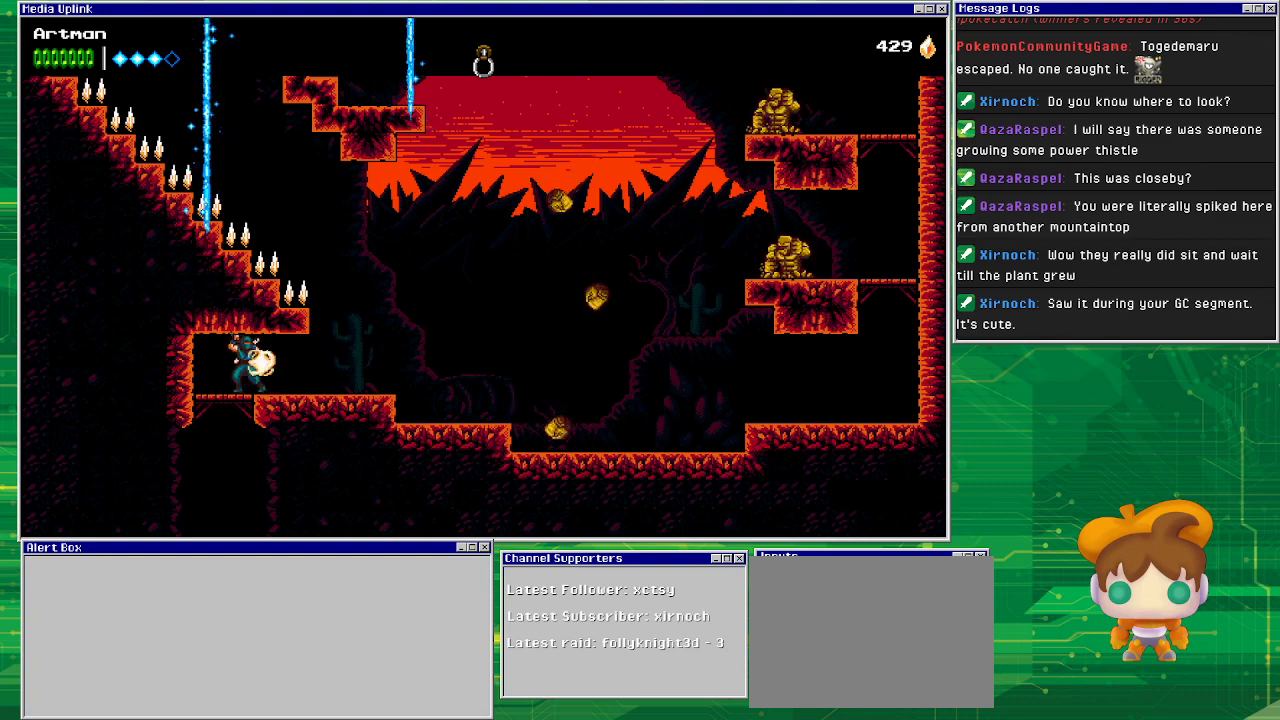
Gameplay with a controller (PlayStation layout); each line is a JSON object with the inputs held at the frame after it. "events" lists button and stick changes between this image and that frame as [ms after this image, input, new state], when the widget could be followed in between. Not read: L1 L2 L3 R2 R3 left_stick right_stick.
{"buttons": ["CROSS", "DPAD_DOWN"], "events": [[200, "DPAD_LEFT", "down"], [333, "DPAD_DOWN", "down"], [367, "DPAD_LEFT", "up"], [467, "CROSS", "down"]]}
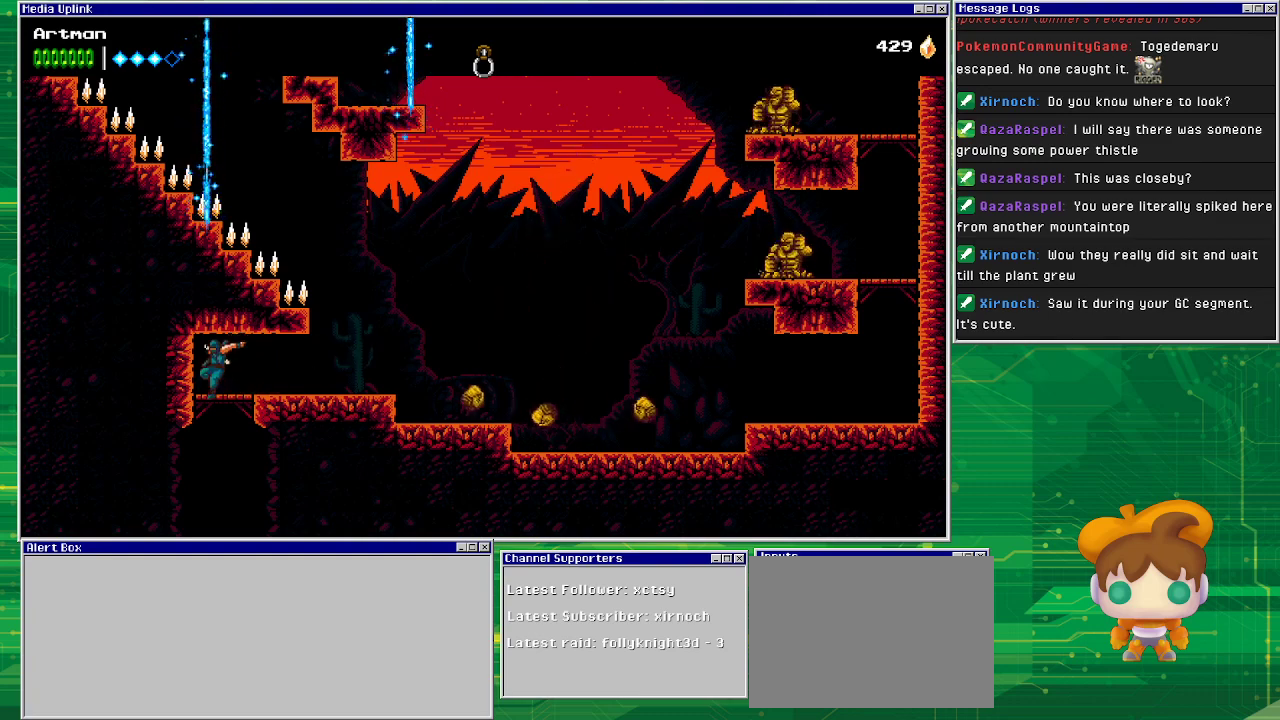
{"buttons": [], "events": [[67, "CROSS", "up"], [100, "DPAD_DOWN", "up"]]}
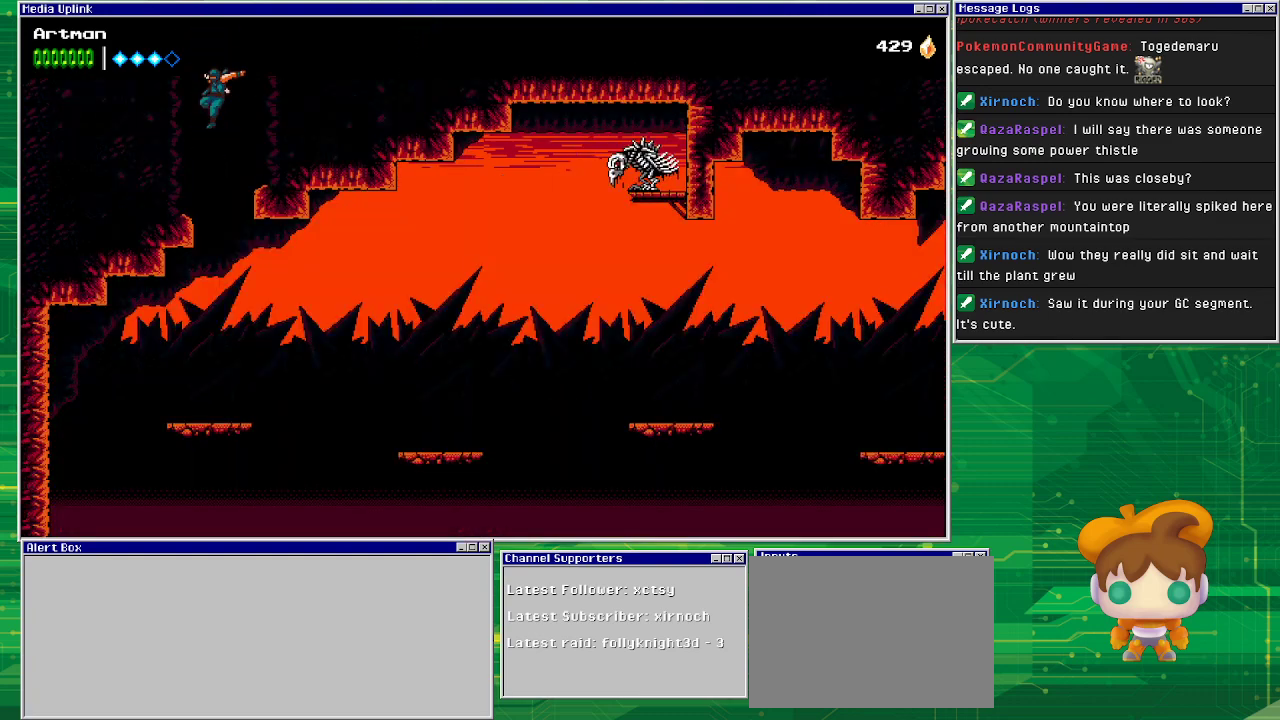
{"buttons": [], "events": []}
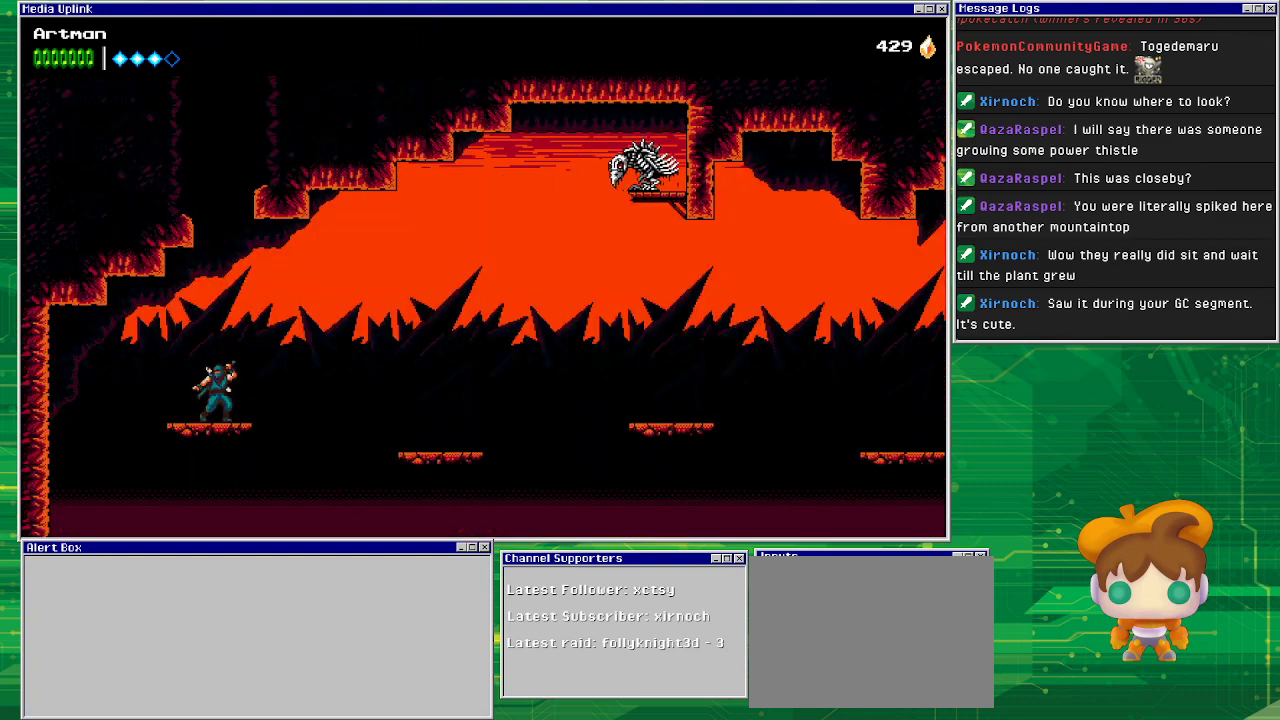
{"buttons": ["CROSS", "DPAD_RIGHT"], "events": [[100, "DPAD_RIGHT", "down"], [133, "CROSS", "down"]]}
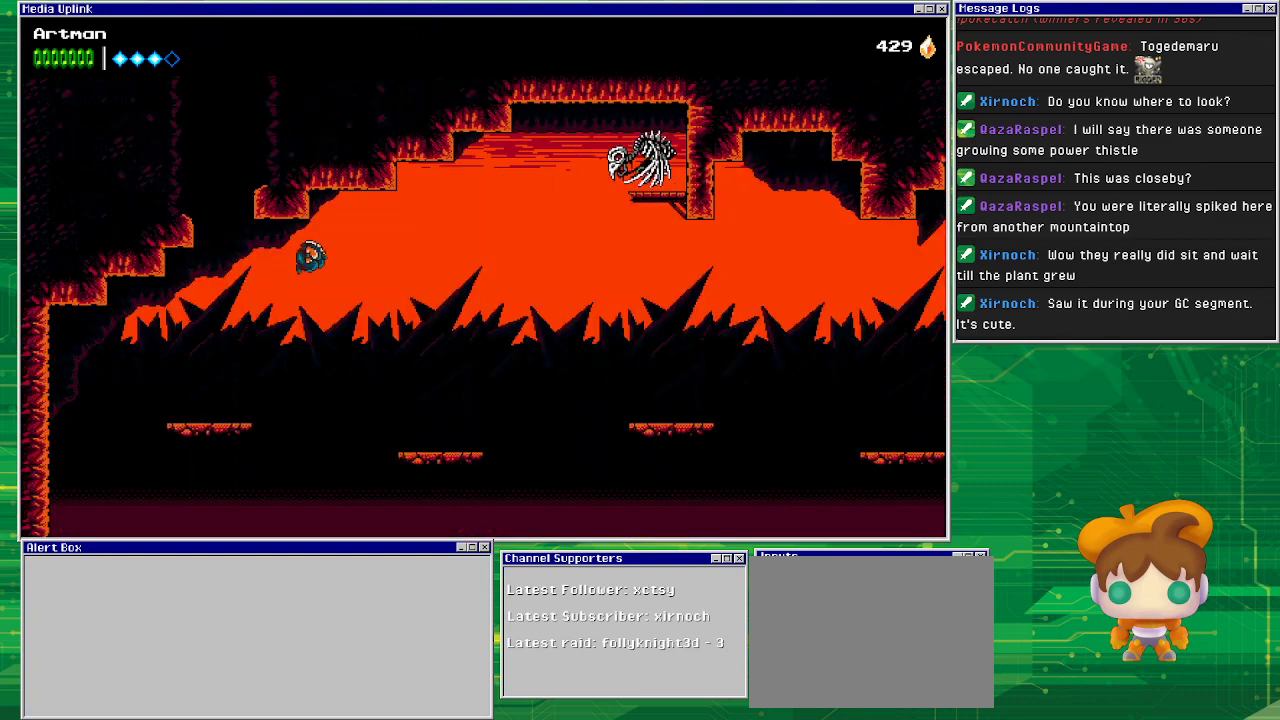
{"buttons": ["DPAD_RIGHT"], "events": [[133, "CROSS", "up"], [167, "CROSS", "down"], [433, "CROSS", "up"]]}
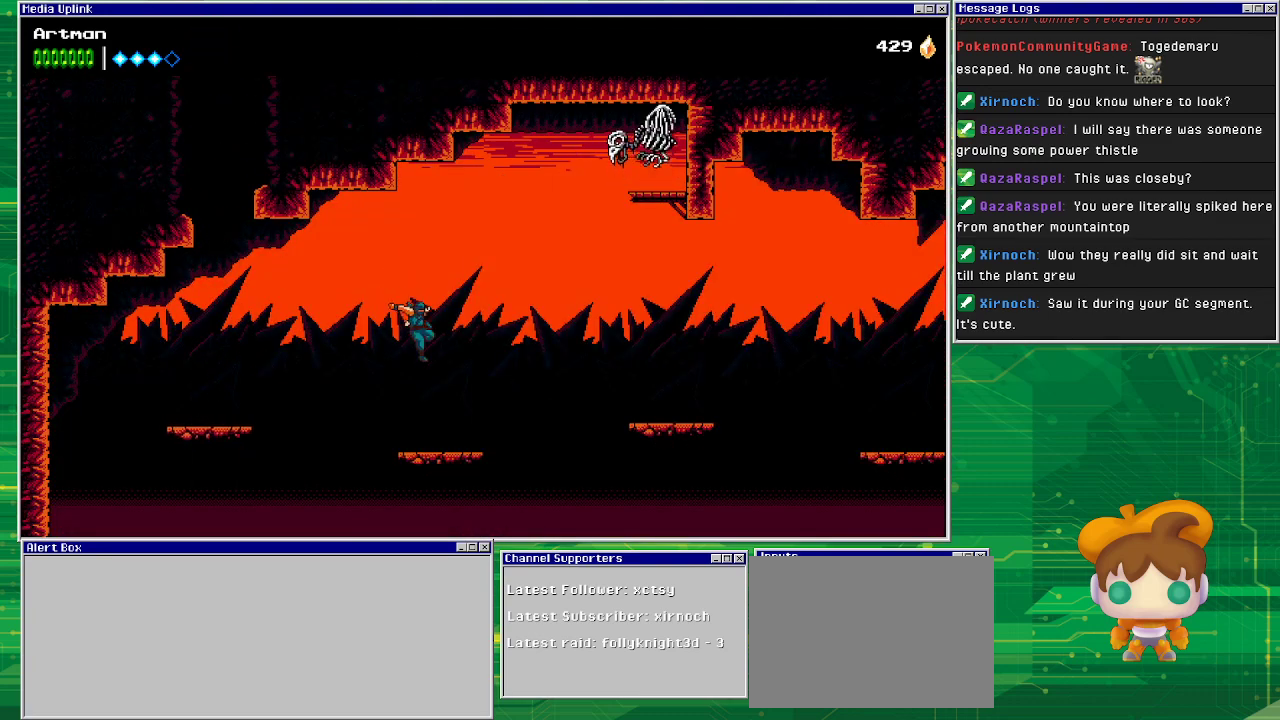
{"buttons": [], "events": [[100, "DPAD_RIGHT", "up"]]}
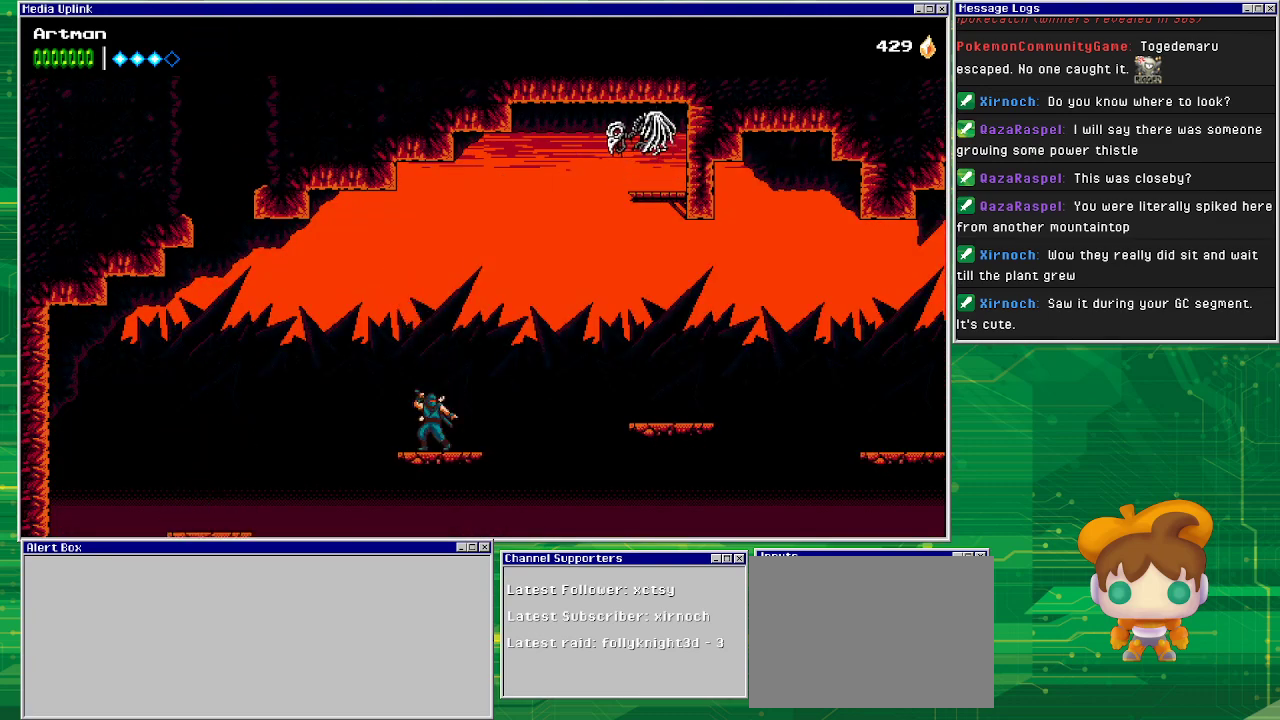
{"buttons": ["CROSS", "DPAD_RIGHT"], "events": [[200, "CROSS", "down"], [467, "DPAD_RIGHT", "down"]]}
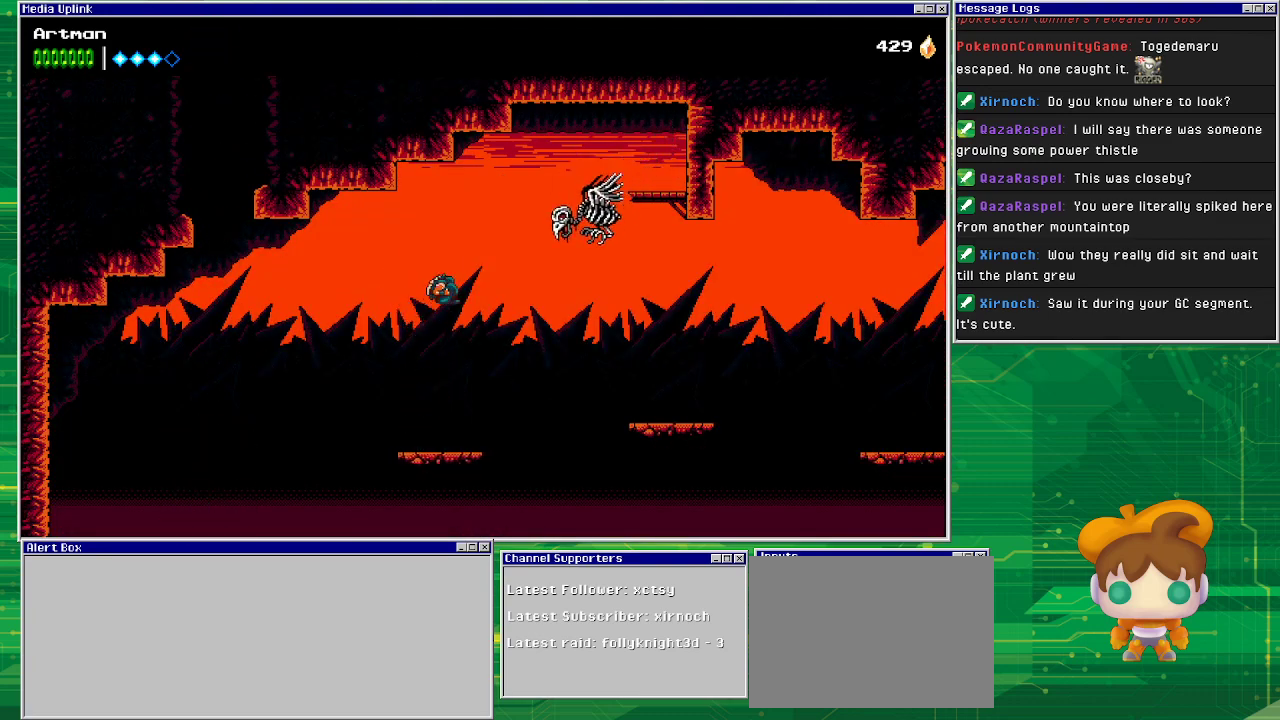
{"buttons": ["CROSS", "DPAD_RIGHT"], "events": [[67, "CROSS", "up"], [133, "CROSS", "down"], [167, "DPAD_RIGHT", "up"], [300, "SQUARE", "down"], [367, "DPAD_RIGHT", "down"], [467, "SQUARE", "up"]]}
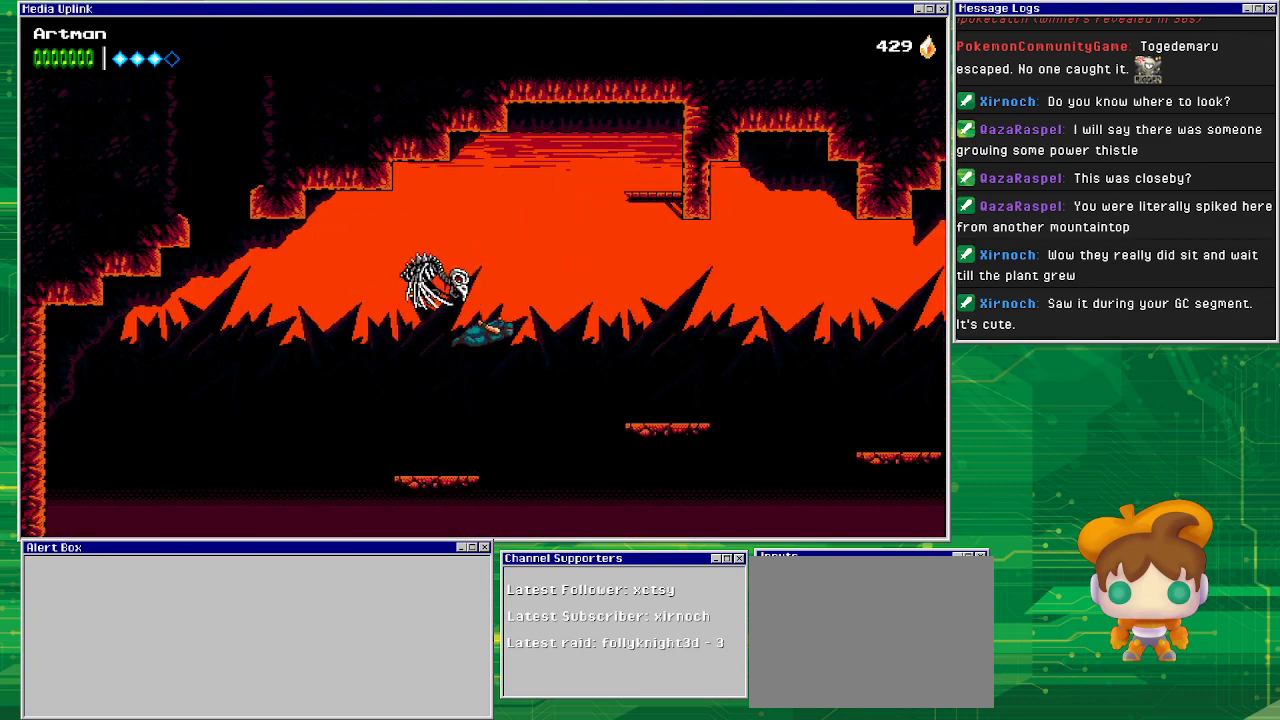
{"buttons": ["CIRCLE", "DPAD_RIGHT"], "events": [[200, "SQUARE", "down"], [433, "SQUARE", "up"], [467, "CROSS", "up"], [500, "CIRCLE", "down"]]}
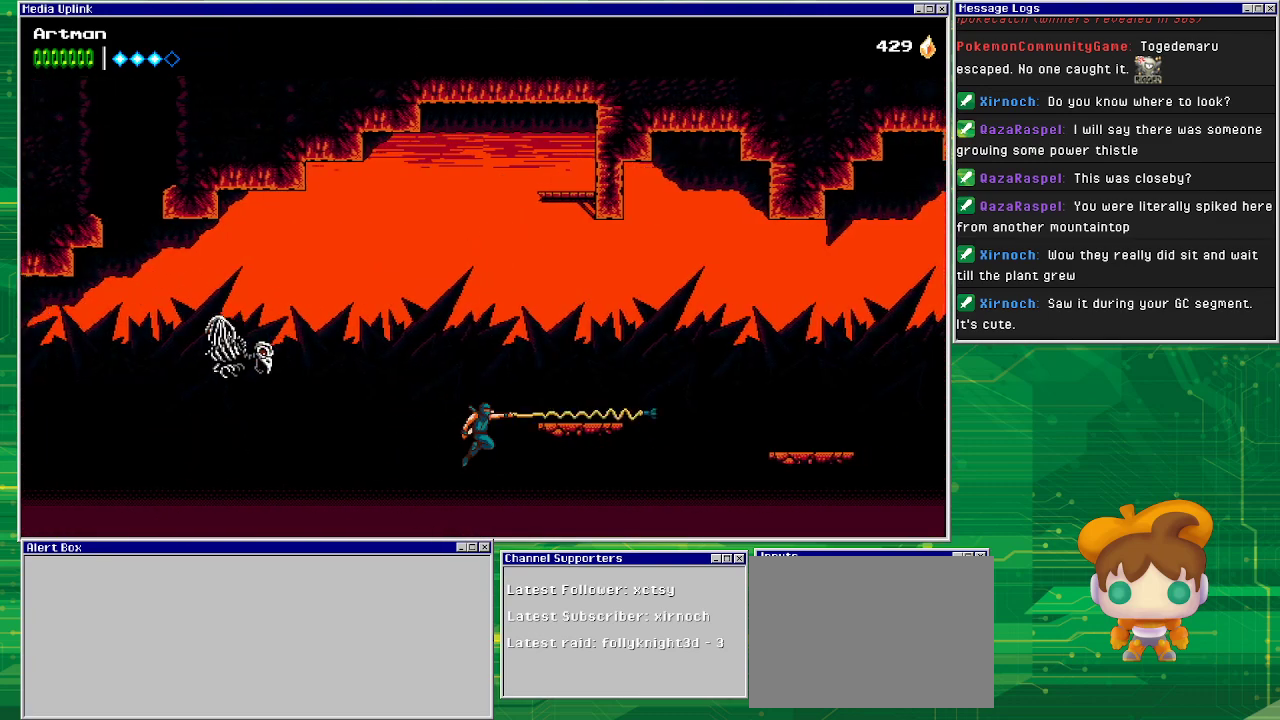
{"buttons": ["CROSS", "DPAD_RIGHT"], "events": [[333, "CIRCLE", "up"], [433, "CROSS", "down"]]}
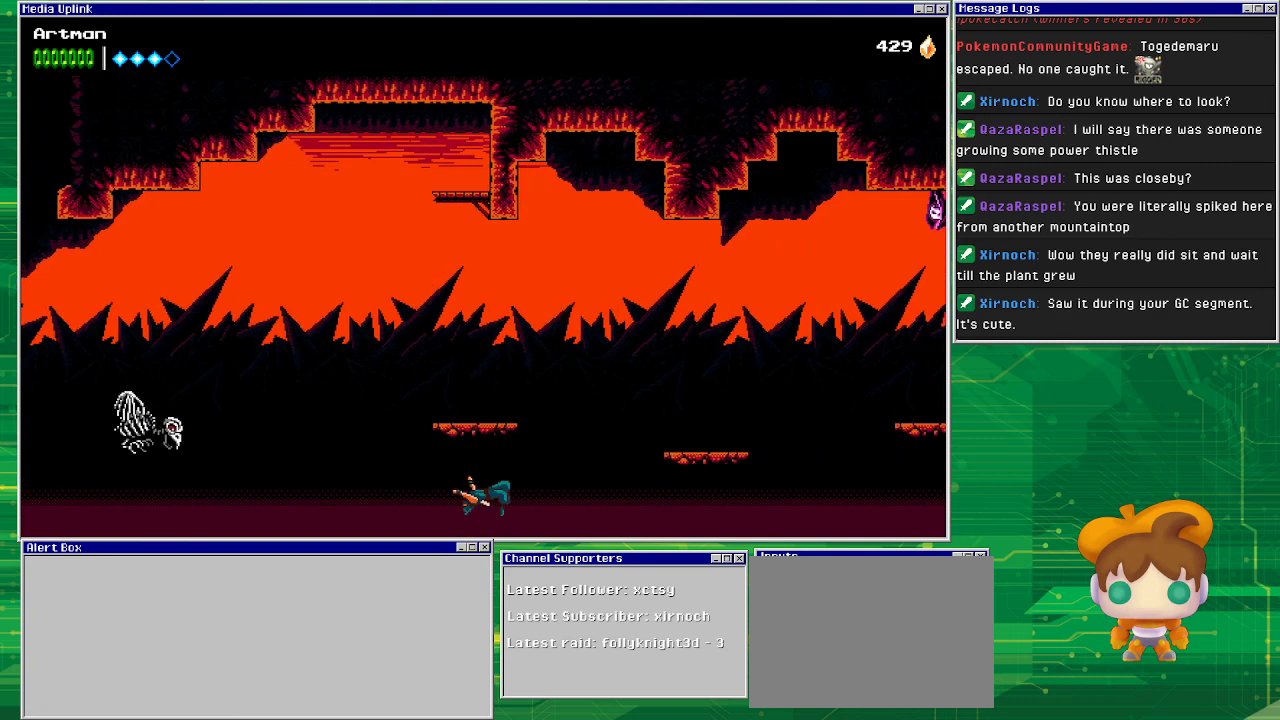
{"buttons": ["CROSS"], "events": [[400, "DPAD_RIGHT", "up"]]}
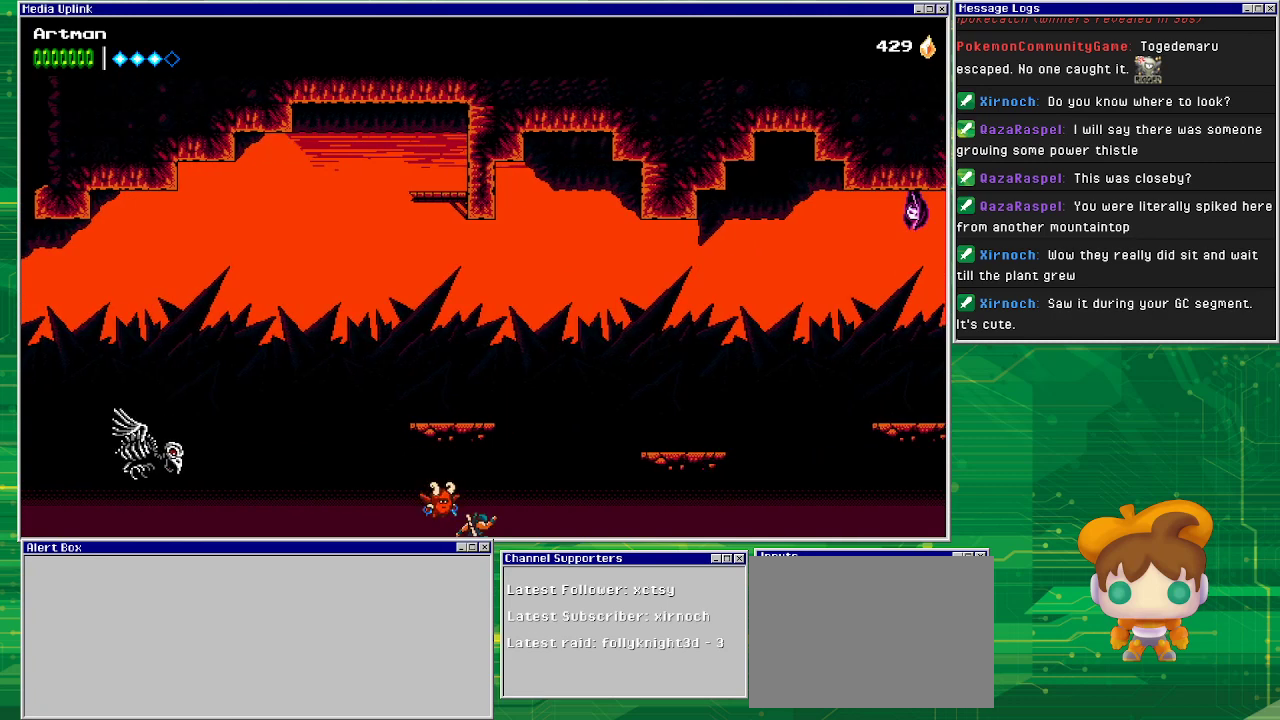
{"buttons": [], "events": [[133, "CROSS", "up"]]}
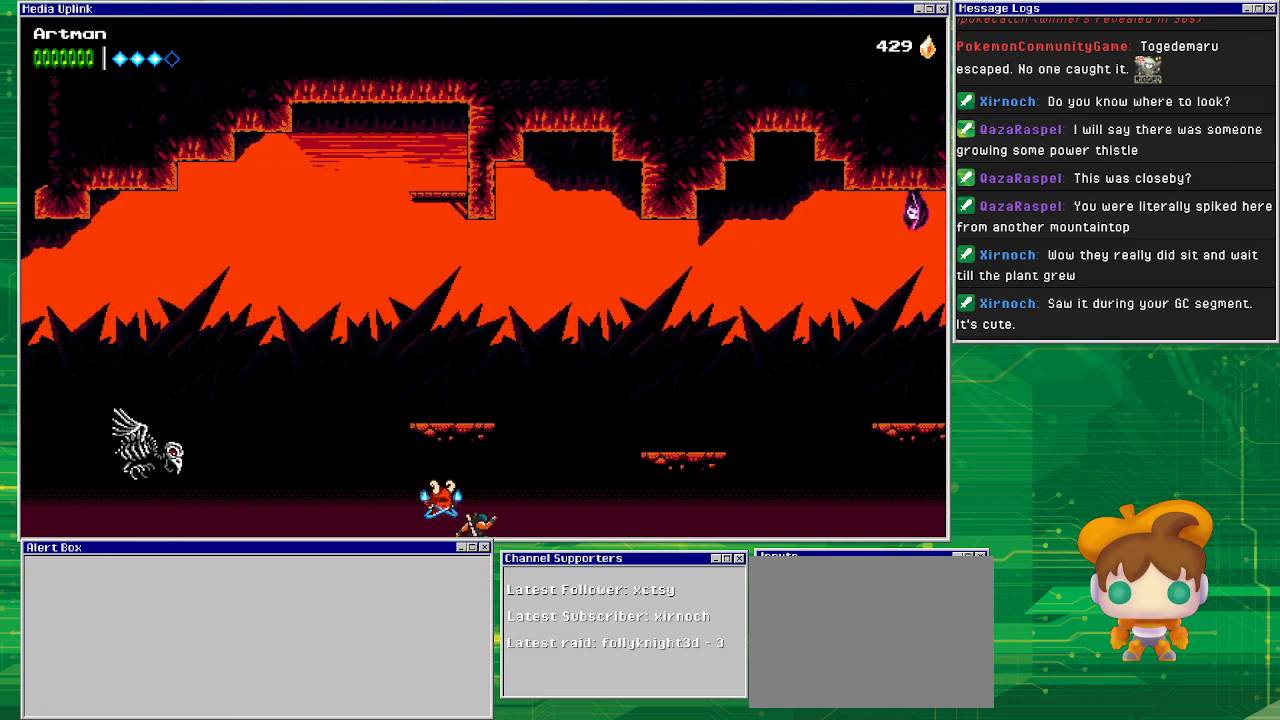
{"buttons": [], "events": []}
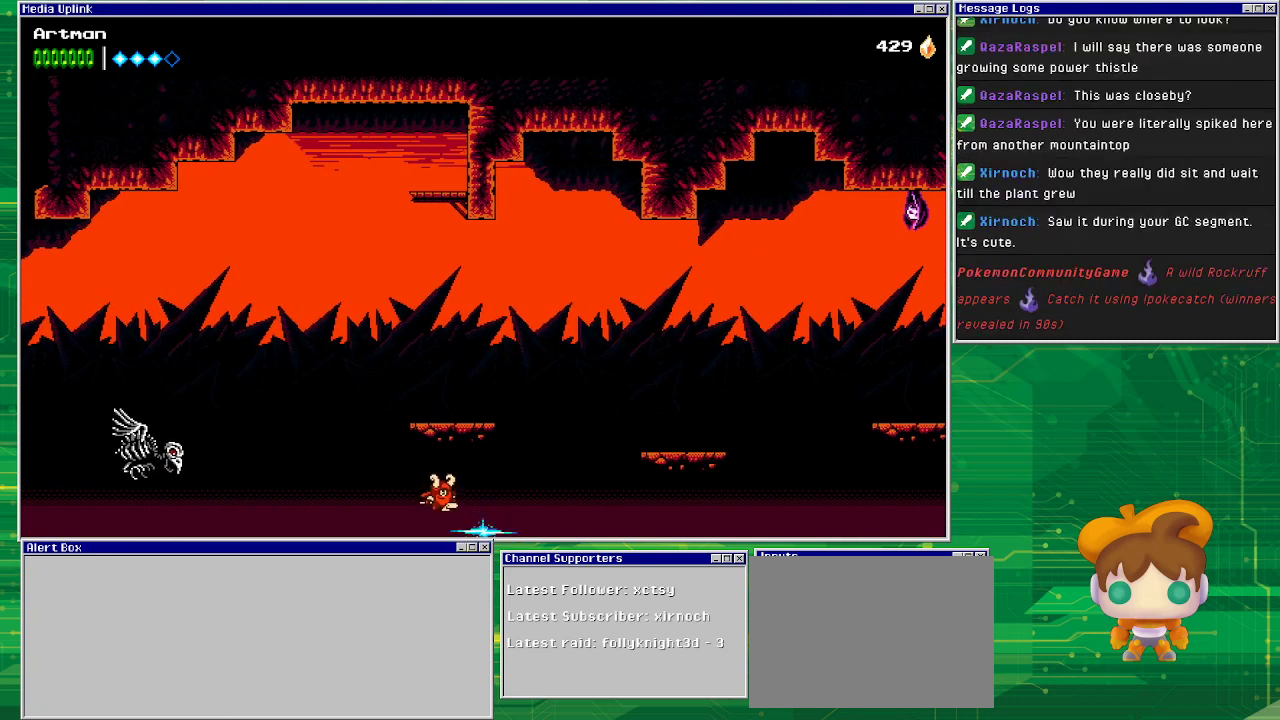
{"buttons": [], "events": []}
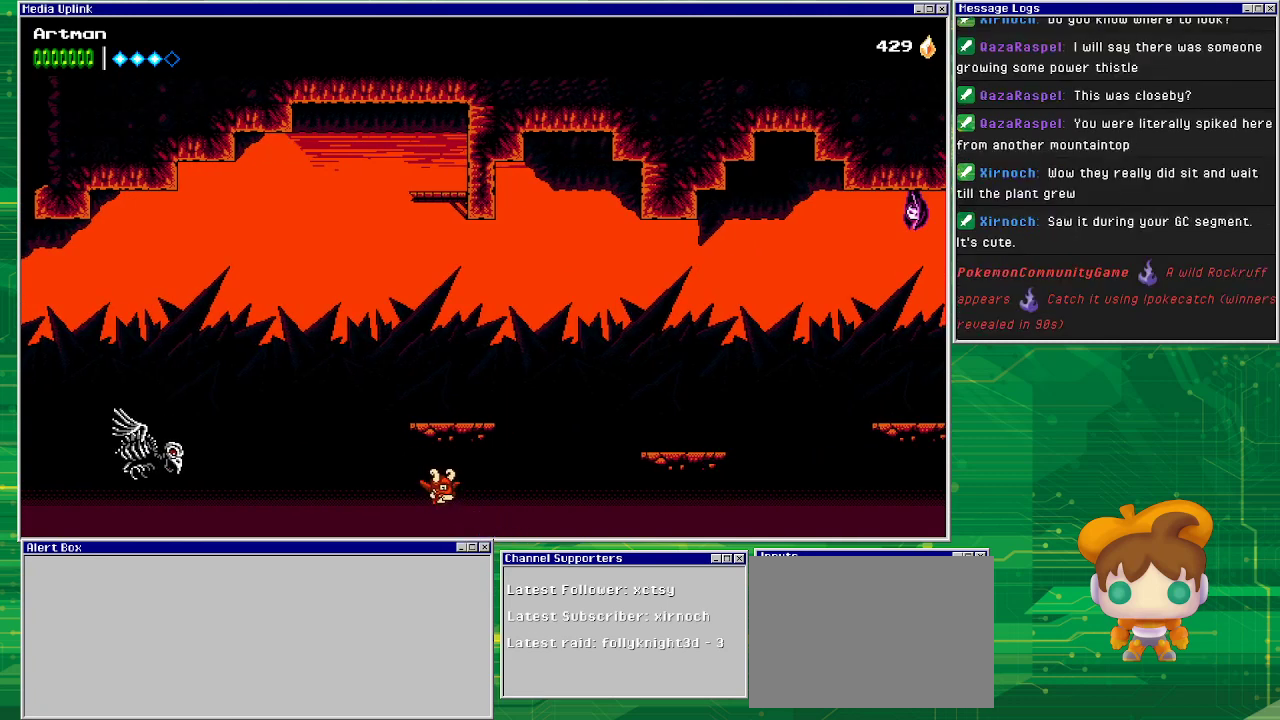
{"buttons": [], "events": []}
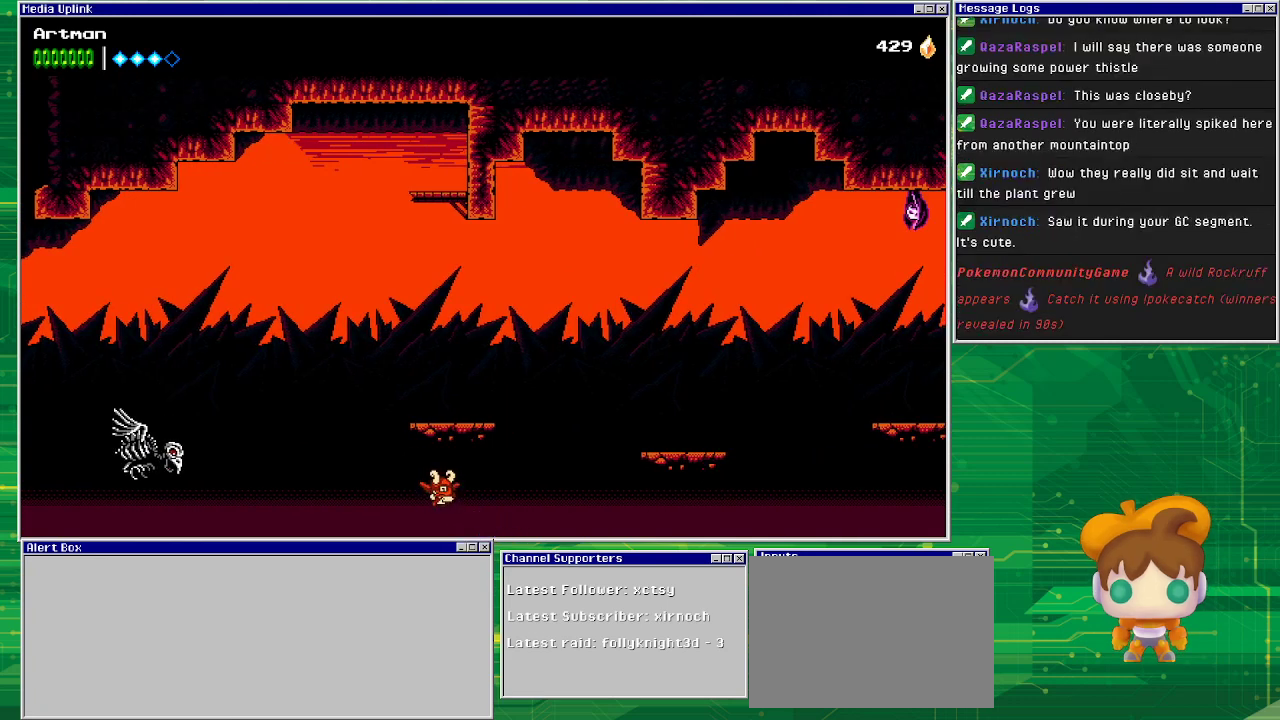
{"buttons": [], "events": []}
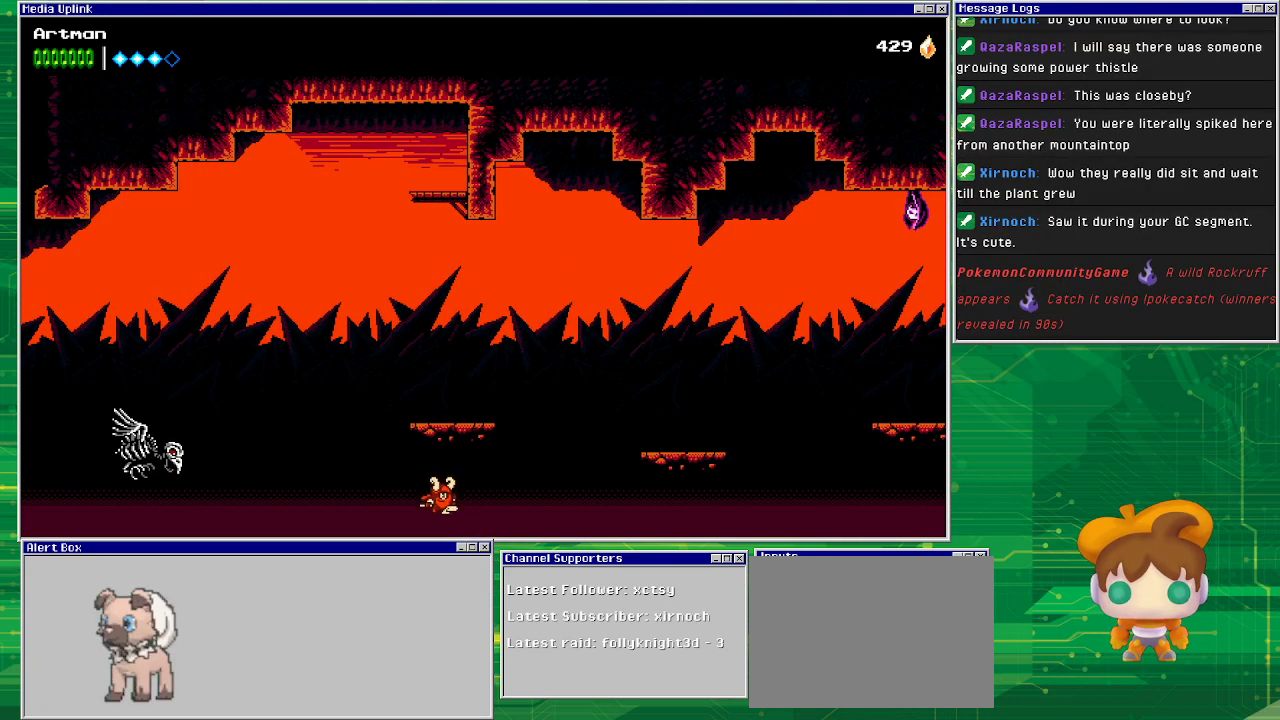
{"buttons": [], "events": []}
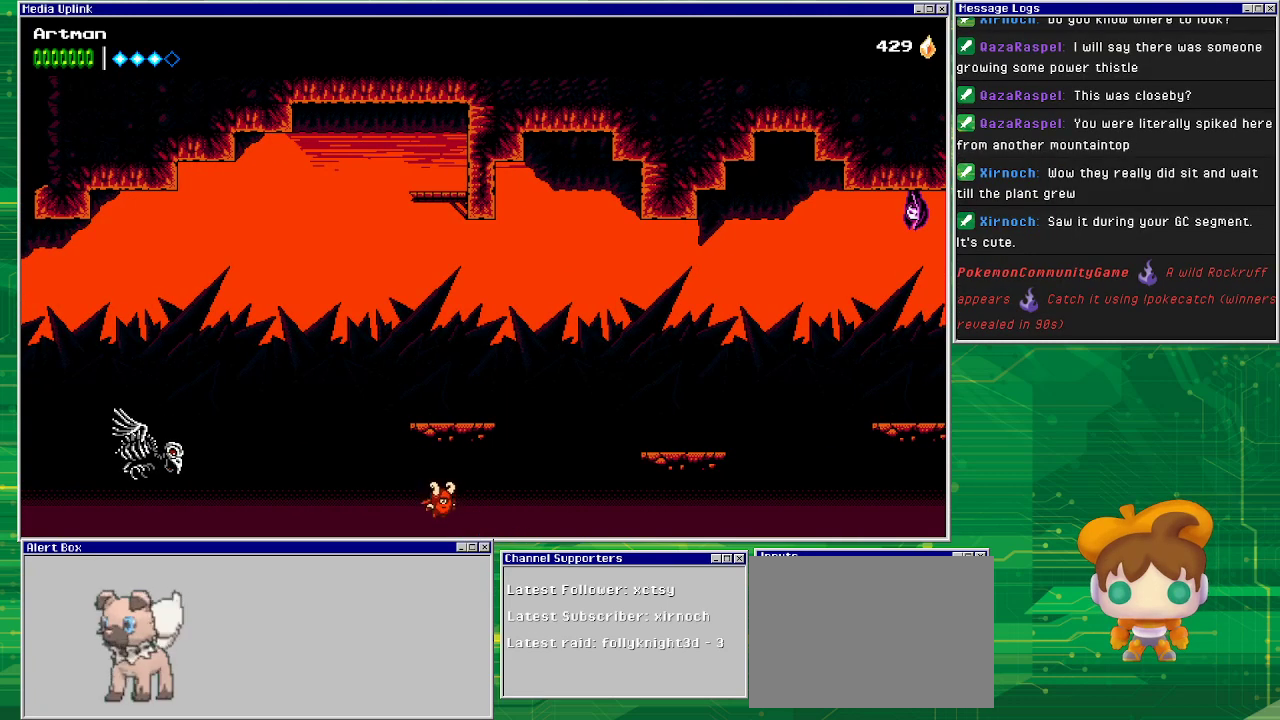
{"buttons": [], "events": []}
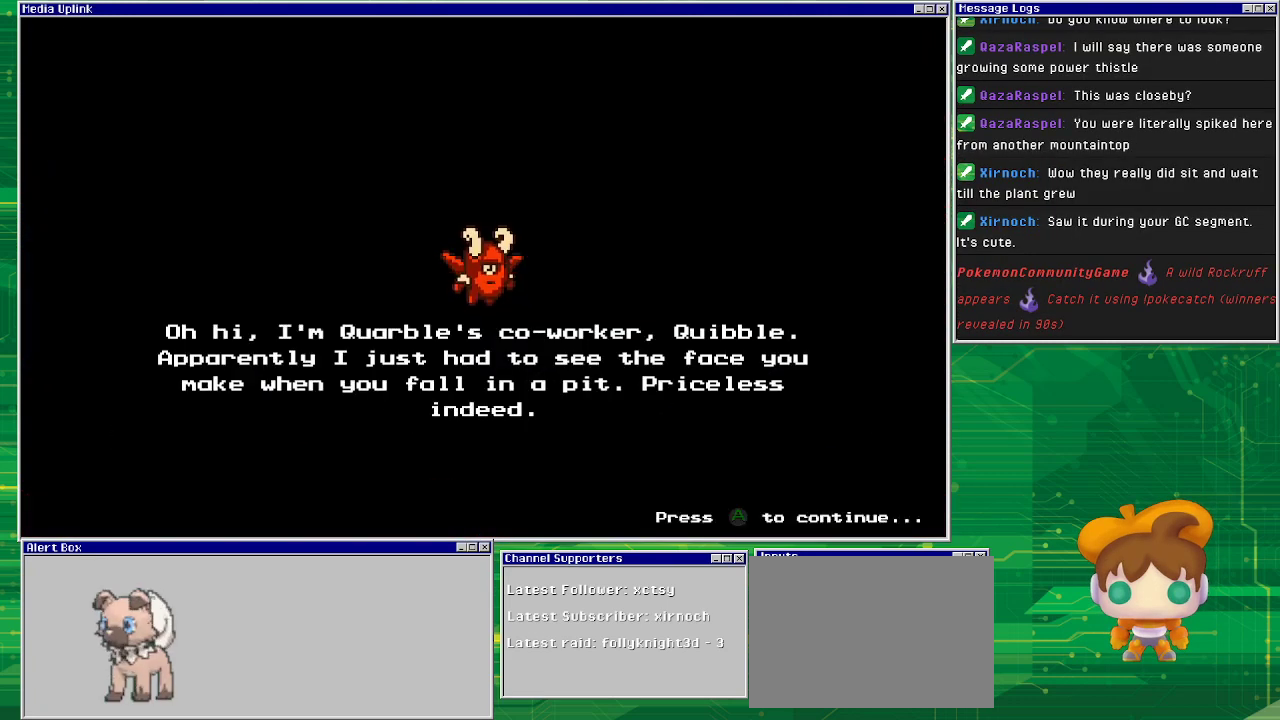
{"buttons": [], "events": []}
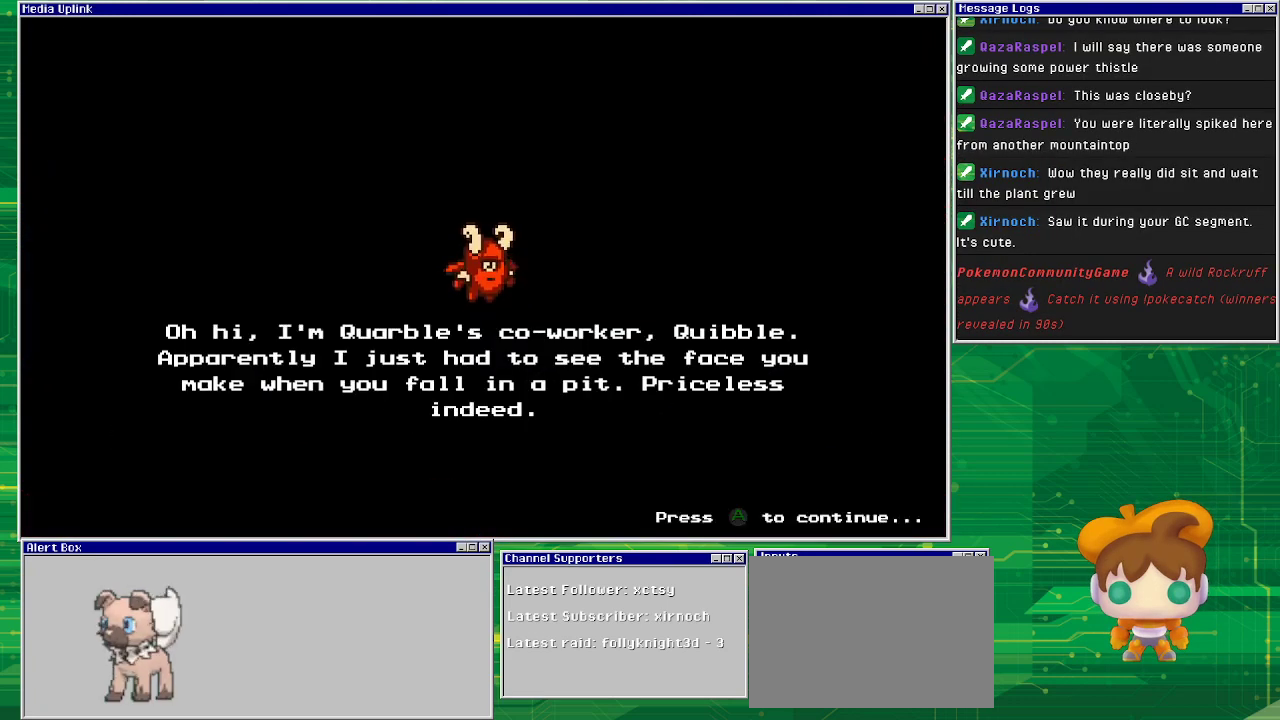
{"buttons": [], "events": []}
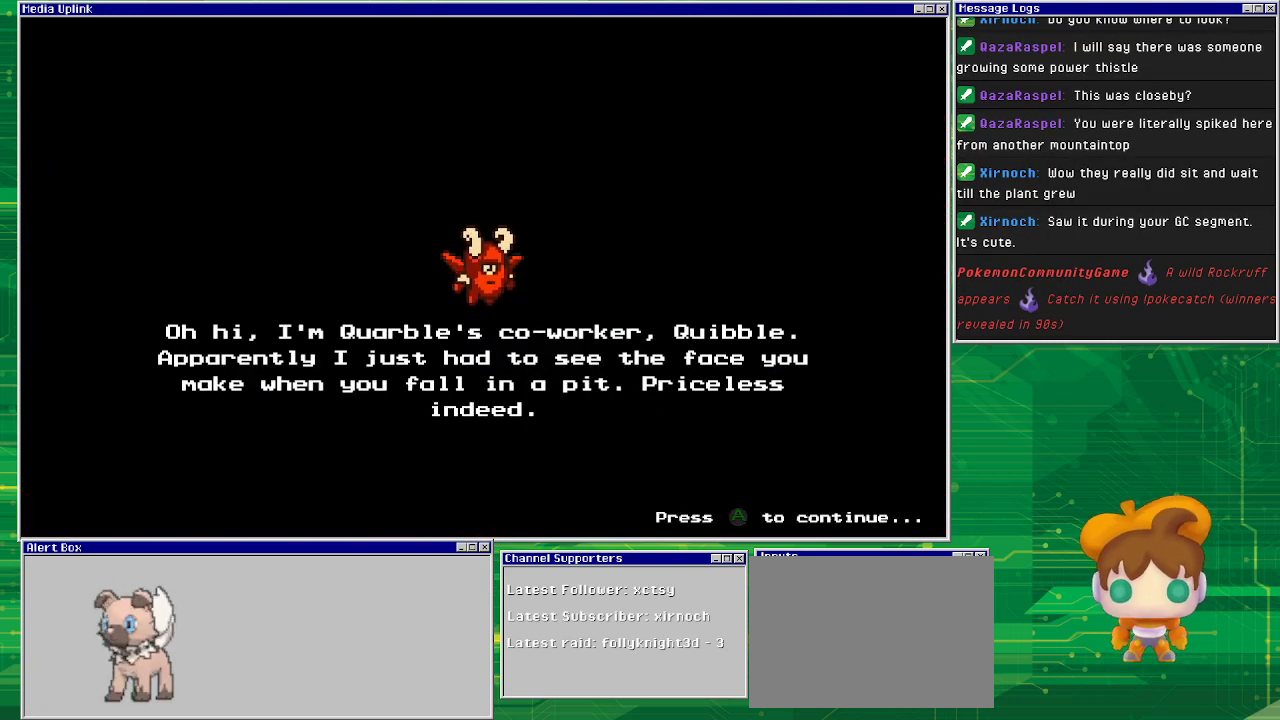
{"buttons": [], "events": []}
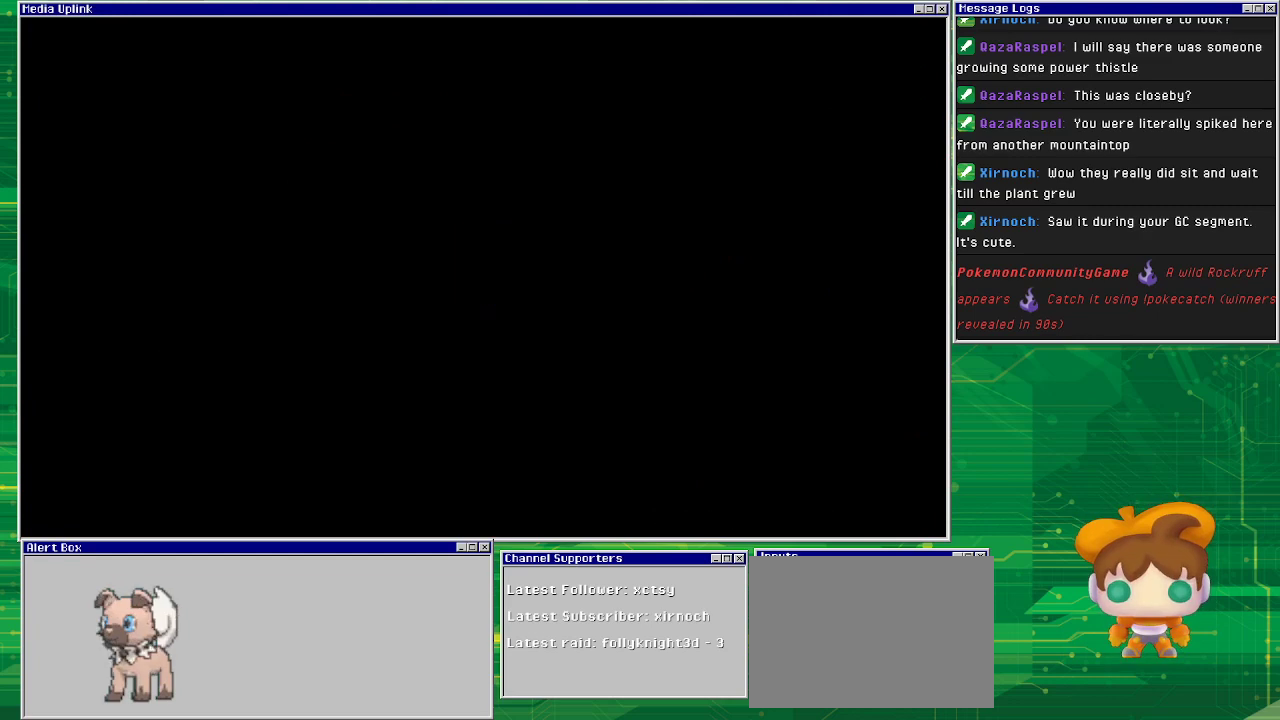
{"buttons": [], "events": [[67, "CROSS", "down"], [167, "CROSS", "up"]]}
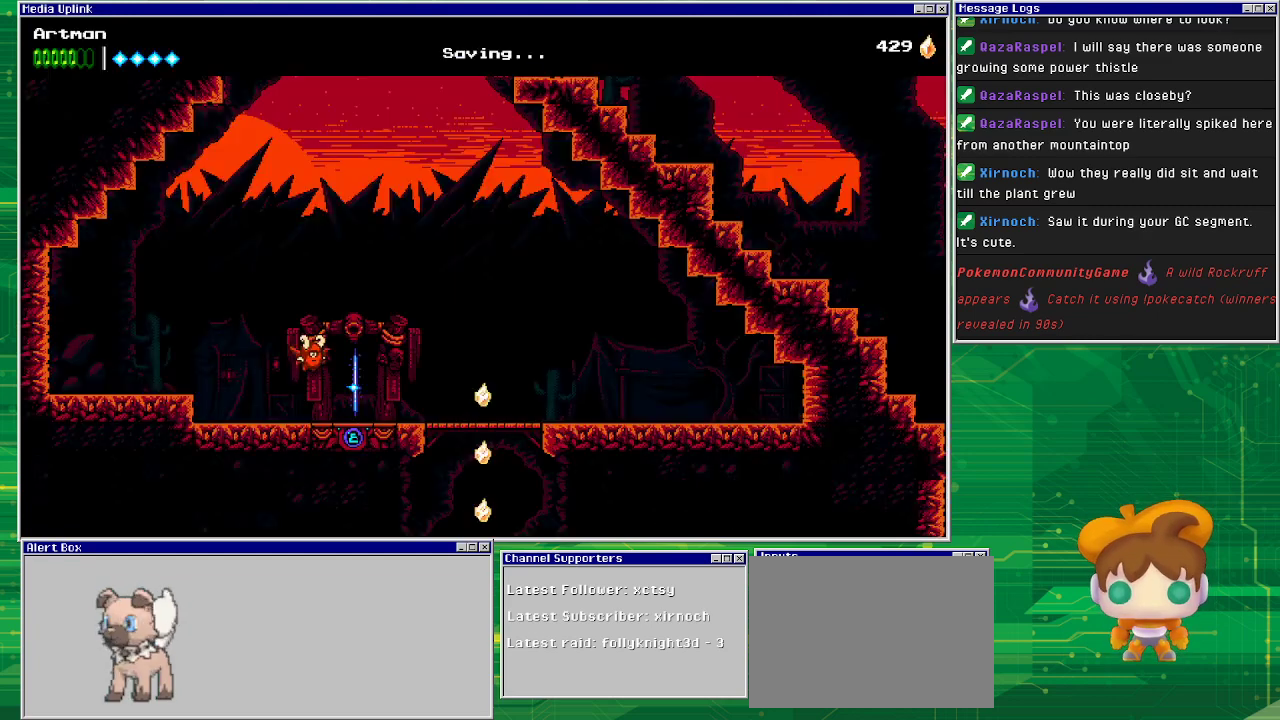
{"buttons": [], "events": []}
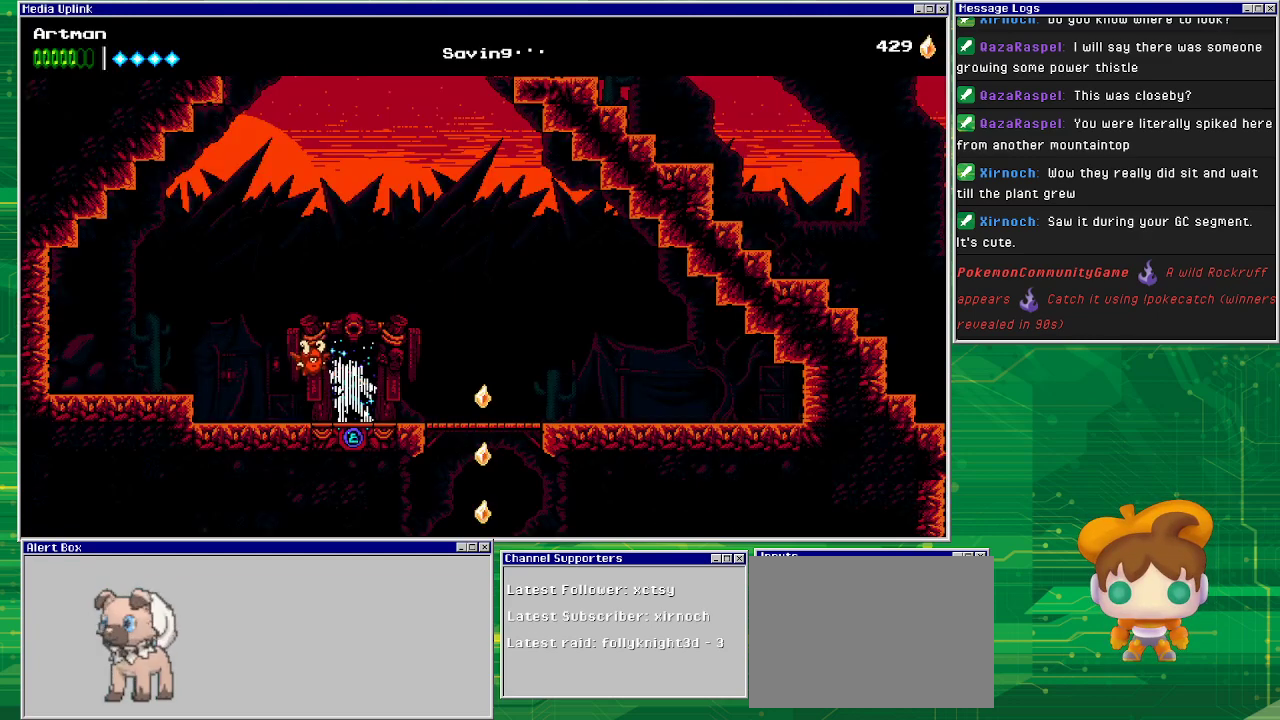
{"buttons": ["DPAD_RIGHT"], "events": [[167, "DPAD_RIGHT", "down"]]}
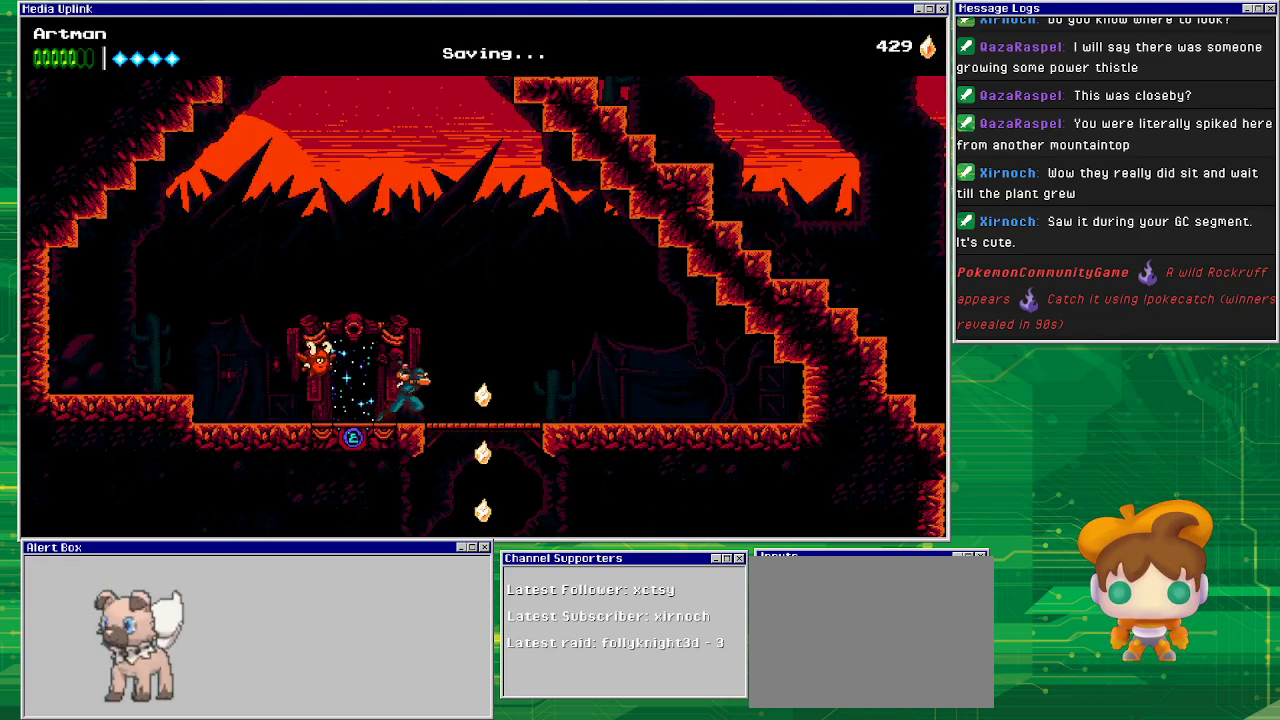
{"buttons": [], "events": [[433, "DPAD_RIGHT", "up"]]}
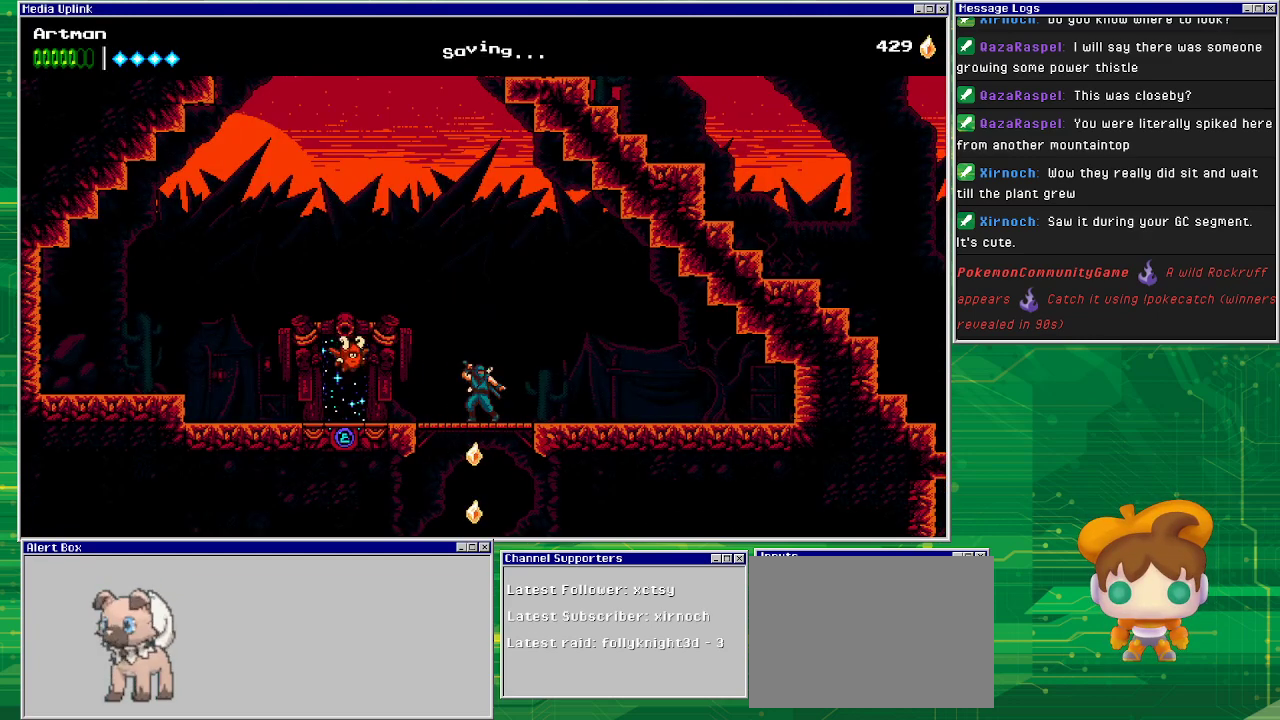
{"buttons": [], "events": [[67, "DPAD_DOWN", "down"], [167, "CROSS", "down"], [267, "CROSS", "up"], [300, "DPAD_DOWN", "up"]]}
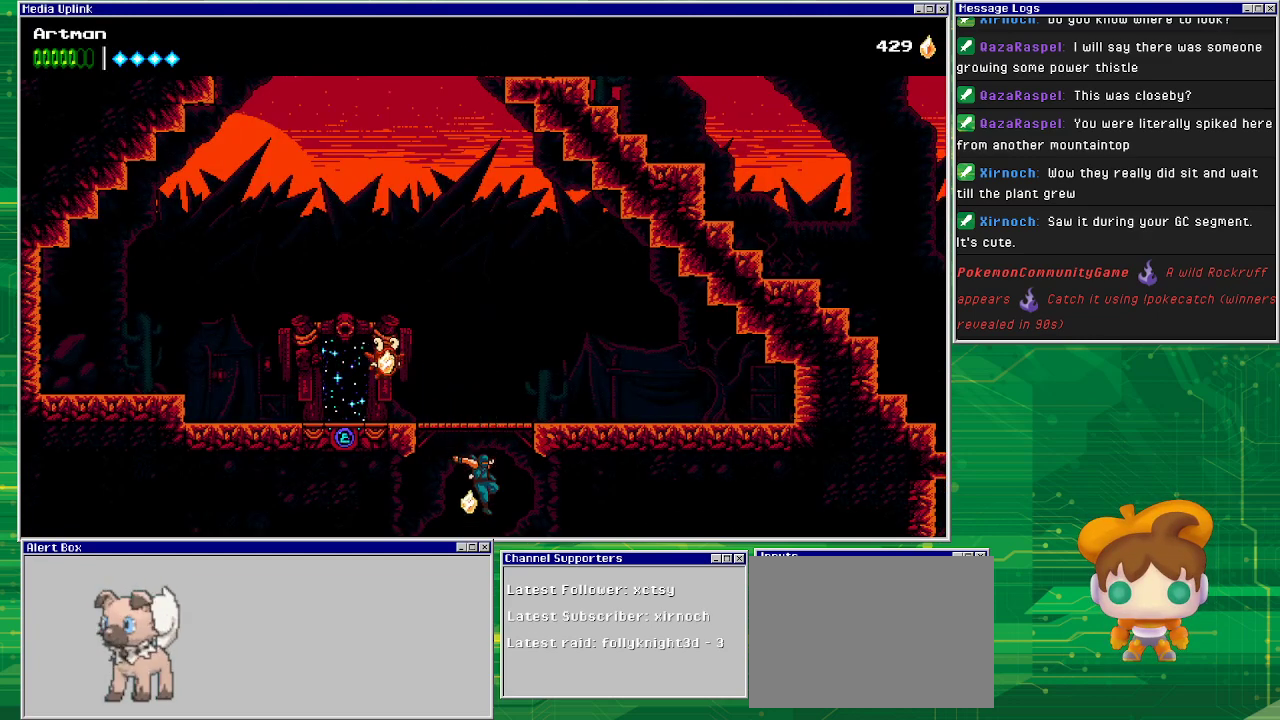
{"buttons": ["CROSS"], "events": [[333, "CROSS", "down"]]}
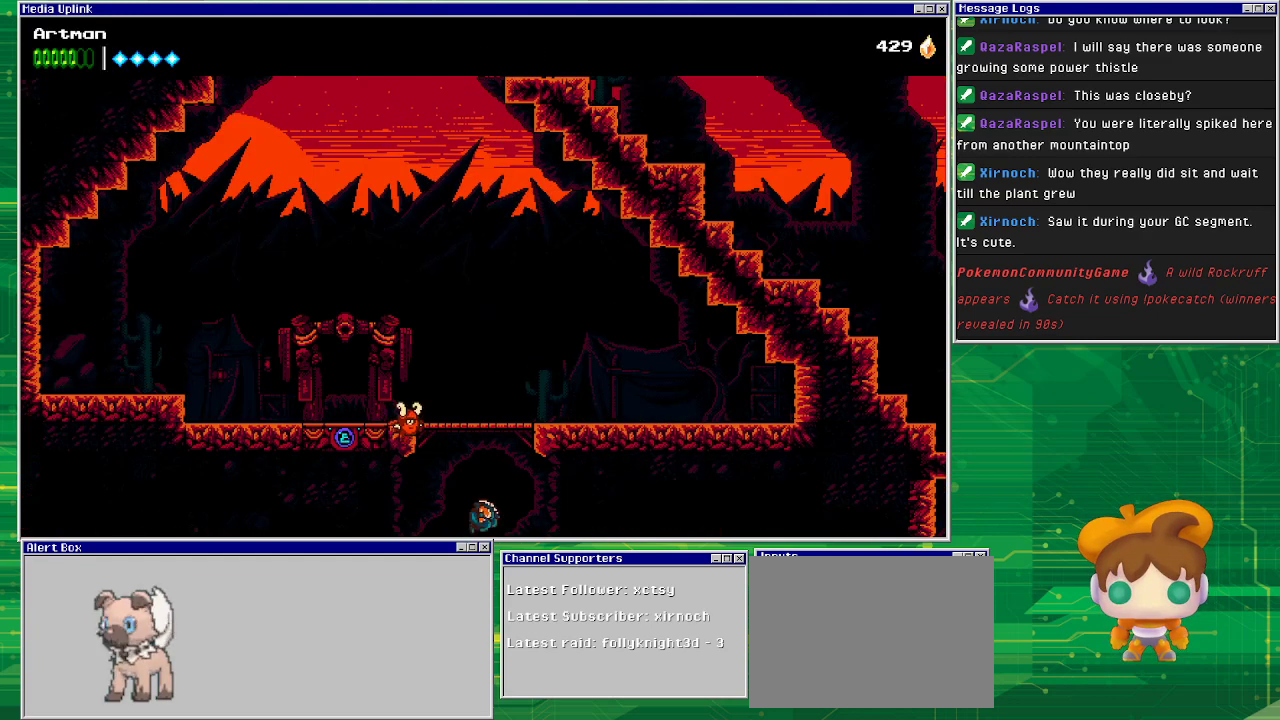
{"buttons": [], "events": [[233, "CROSS", "up"]]}
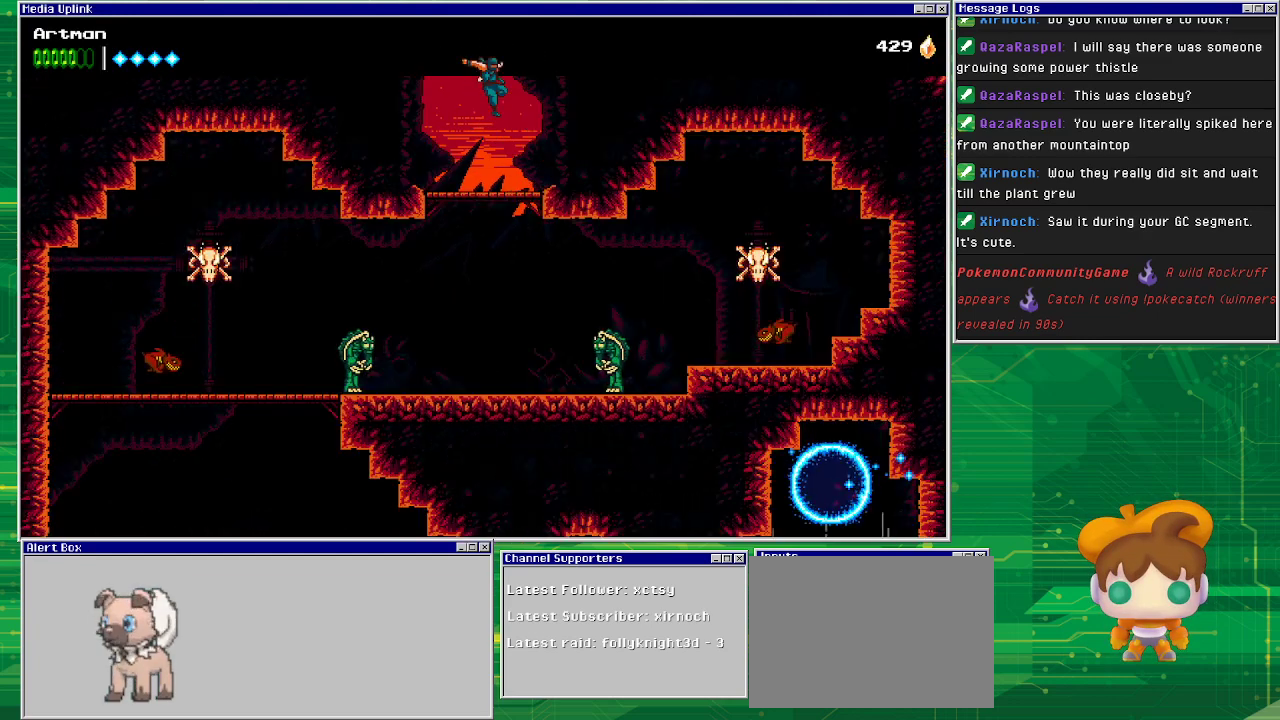
{"buttons": ["DPAD_DOWN"], "events": [[467, "DPAD_DOWN", "down"]]}